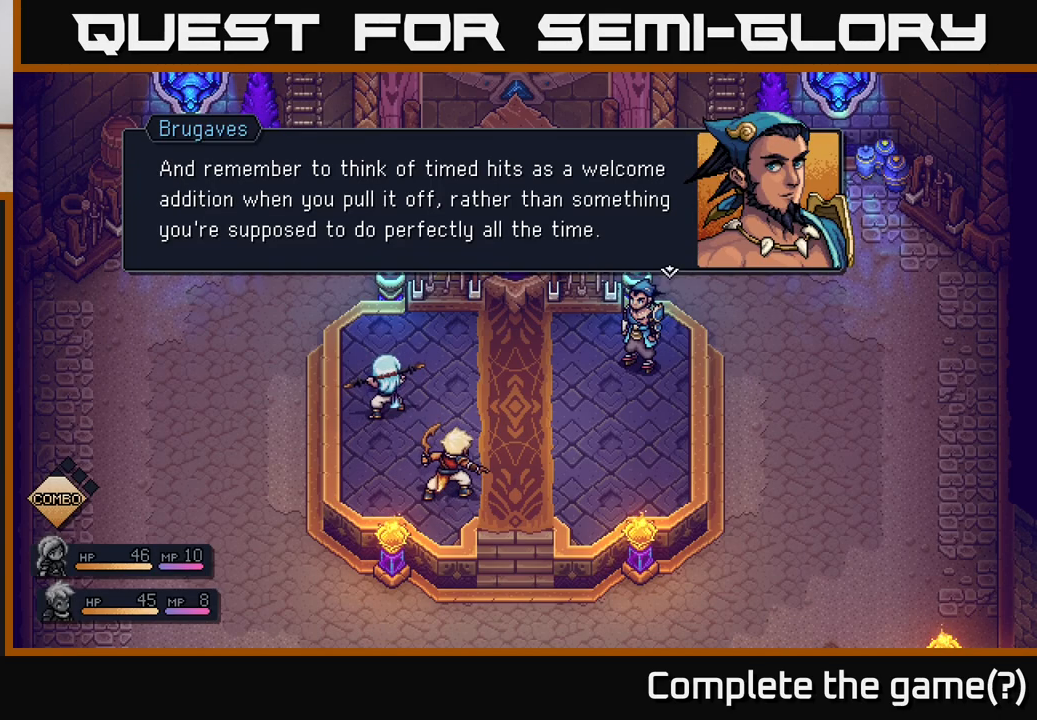
Gameplay with a controller (Xbox layout); each line is a JSON object with the inputs held at the frame after it. "events" lists button and stick changes between this image and that frame as [ms after this image, input, new state], when the widget could be followed in between.
{"buttons": [], "left_stick": "center", "right_stick": "center", "events": [[183, "A", "down"], [350, "A", "up"]]}
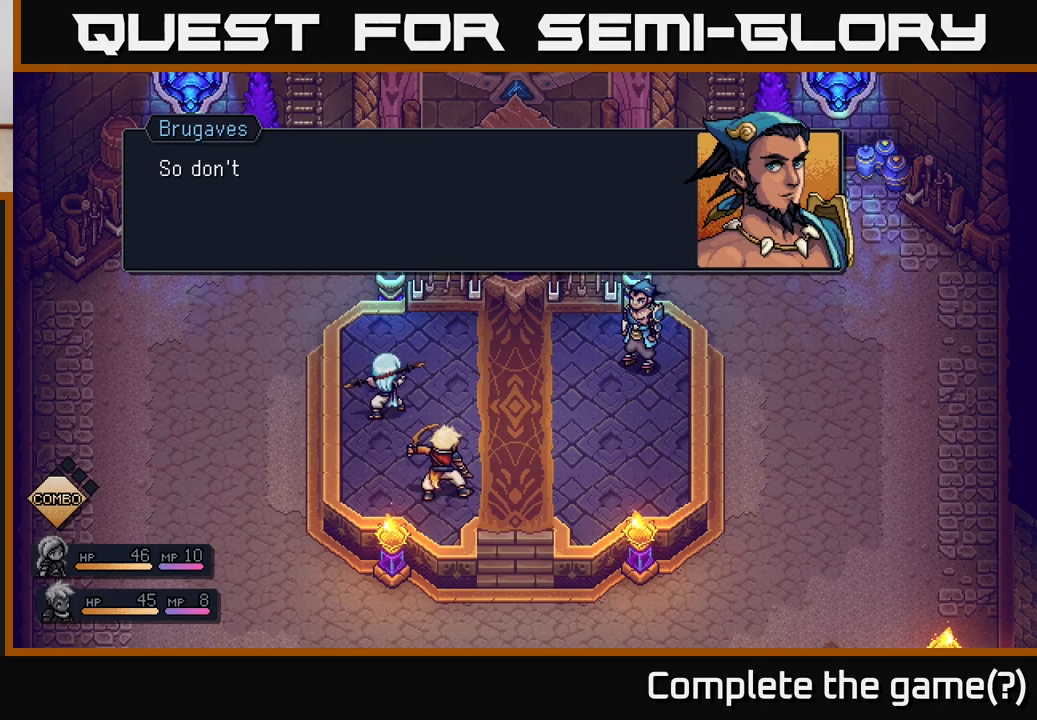
{"buttons": [], "left_stick": "center", "right_stick": "center", "events": []}
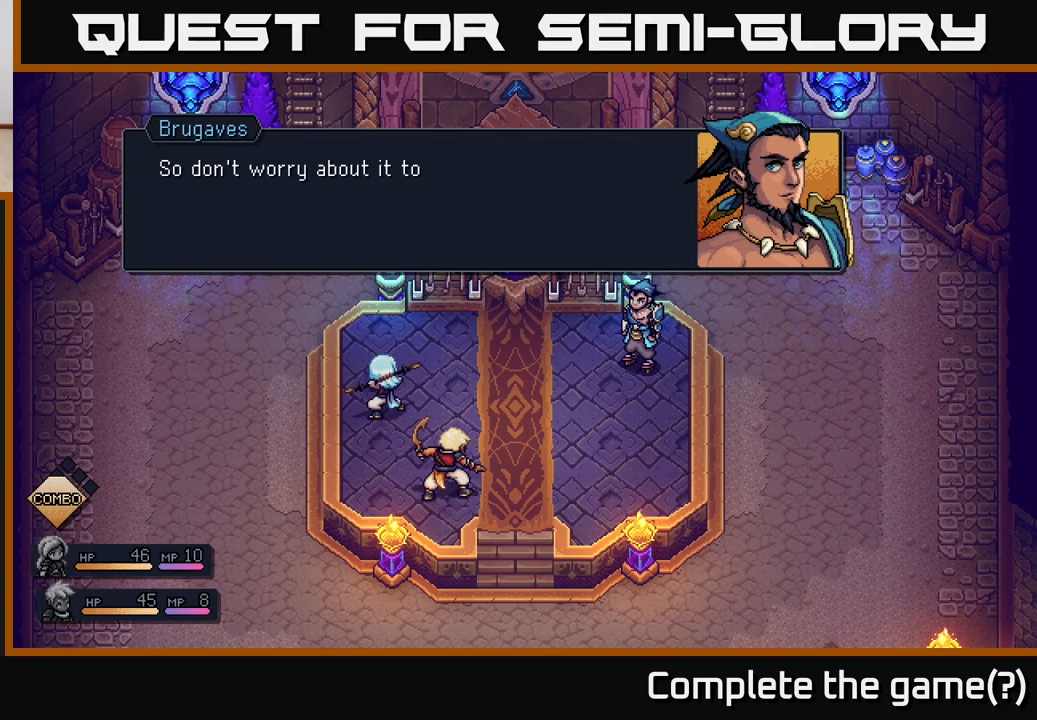
{"buttons": [], "left_stick": "center", "right_stick": "center", "events": [[133, "A", "down"], [300, "A", "up"]]}
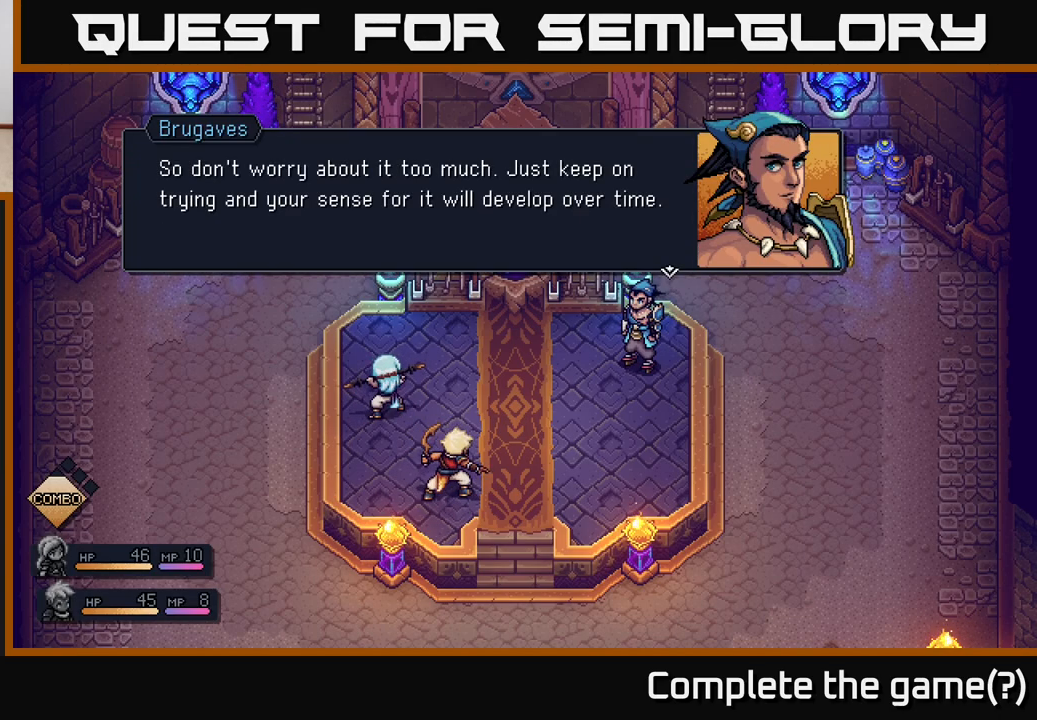
{"buttons": [], "left_stick": "center", "right_stick": "center", "events": []}
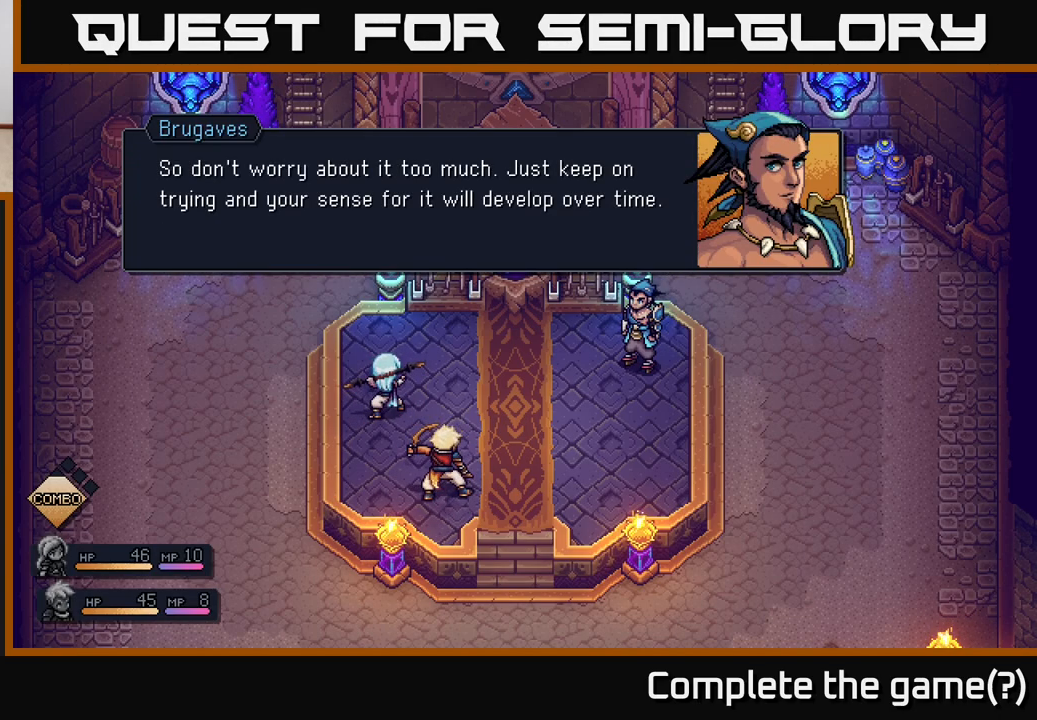
{"buttons": [], "left_stick": "center", "right_stick": "center", "events": []}
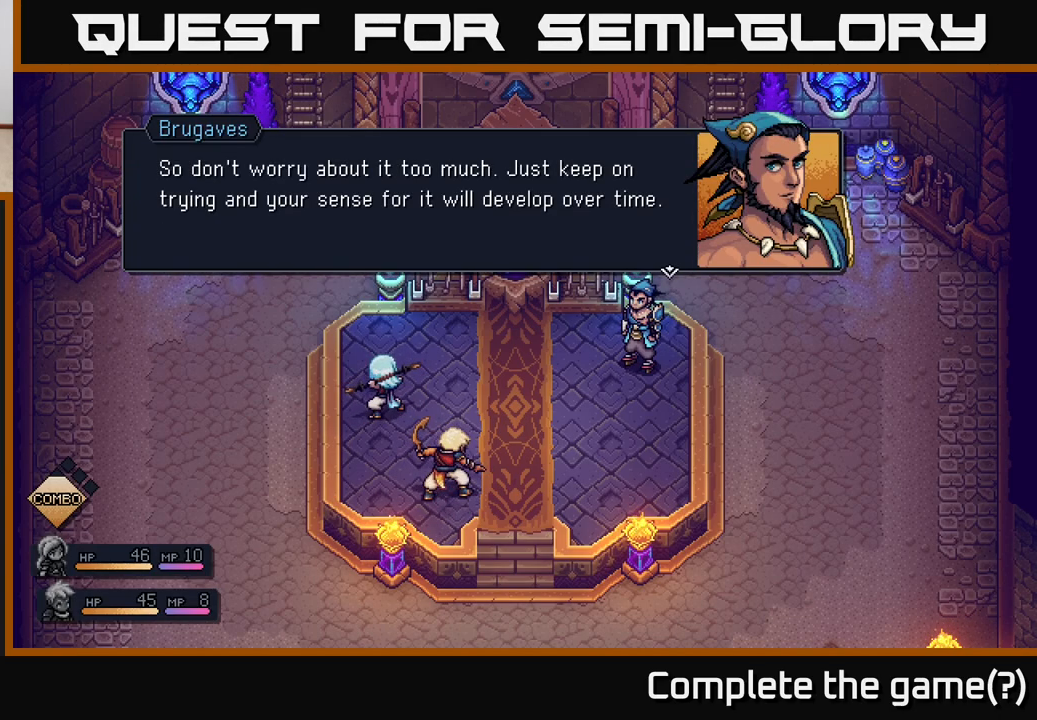
{"buttons": [], "left_stick": "center", "right_stick": "center", "events": []}
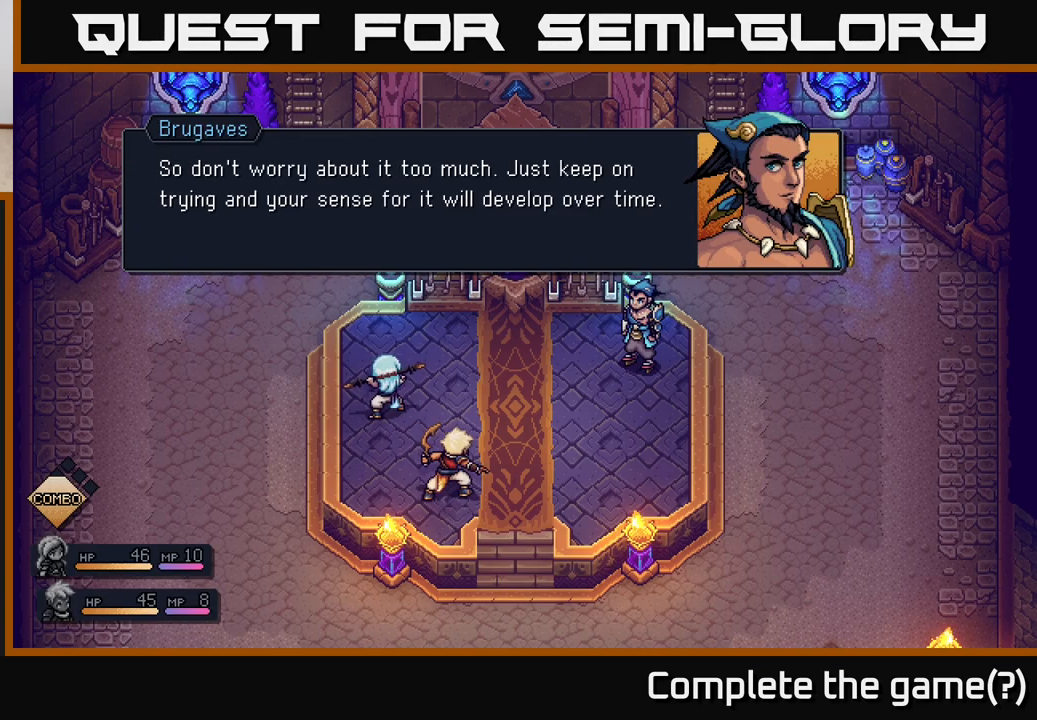
{"buttons": [], "left_stick": "center", "right_stick": "center", "events": [[67, "A", "down"], [200, "A", "up"]]}
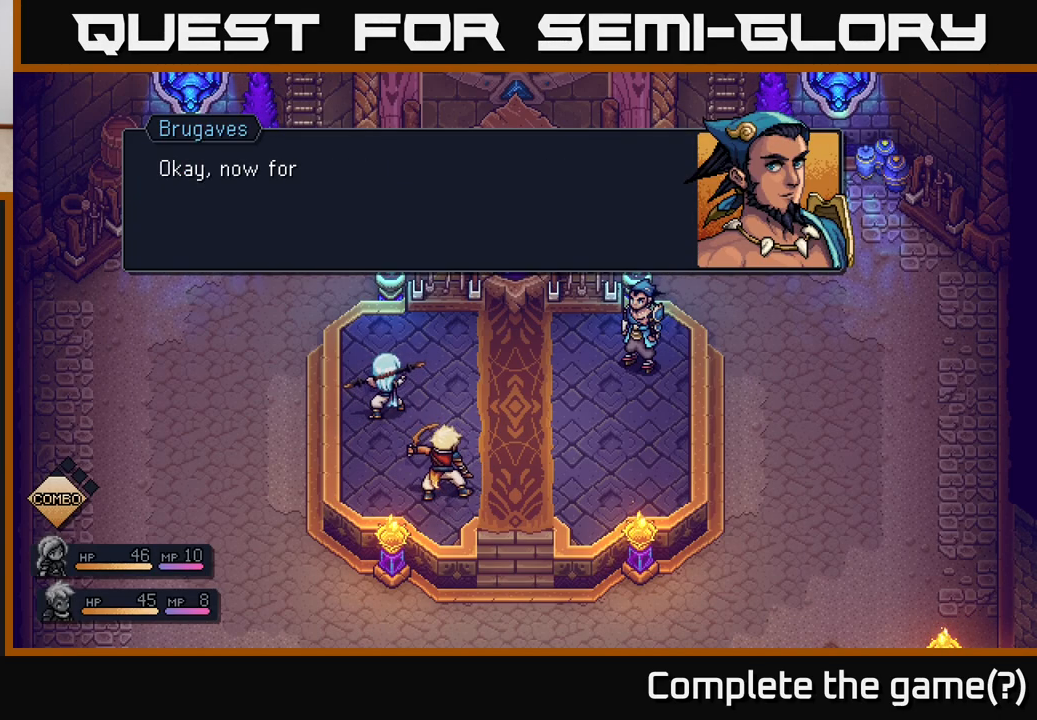
{"buttons": [], "left_stick": "center", "right_stick": "center", "events": [[117, "A", "down"], [283, "A", "up"]]}
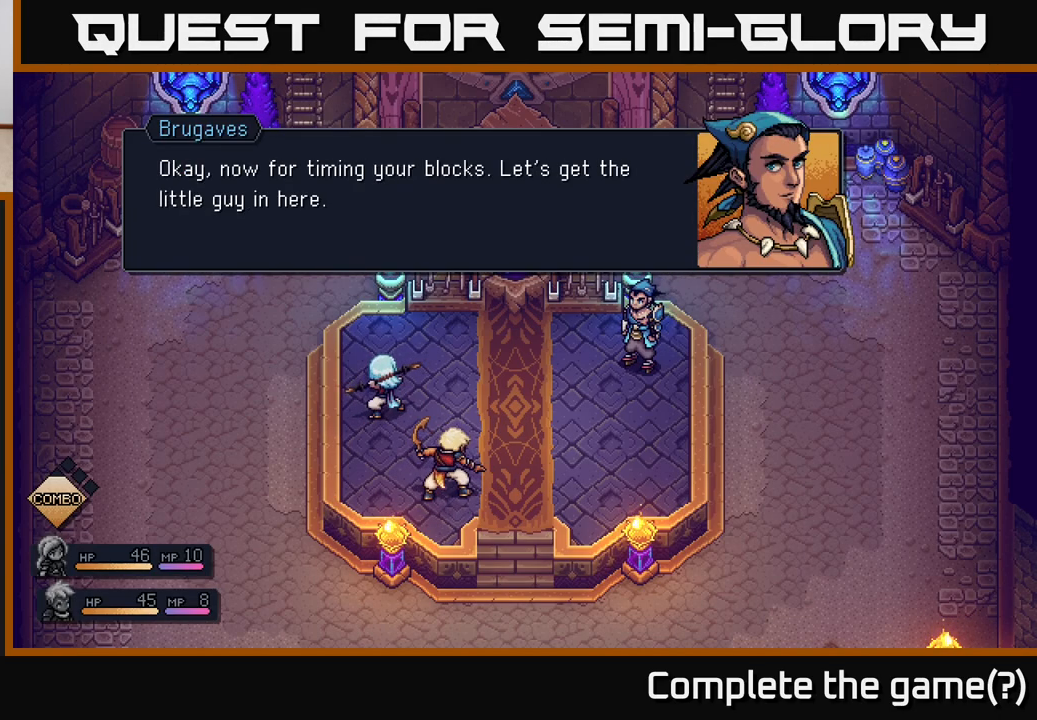
{"buttons": [], "left_stick": "center", "right_stick": "center", "events": []}
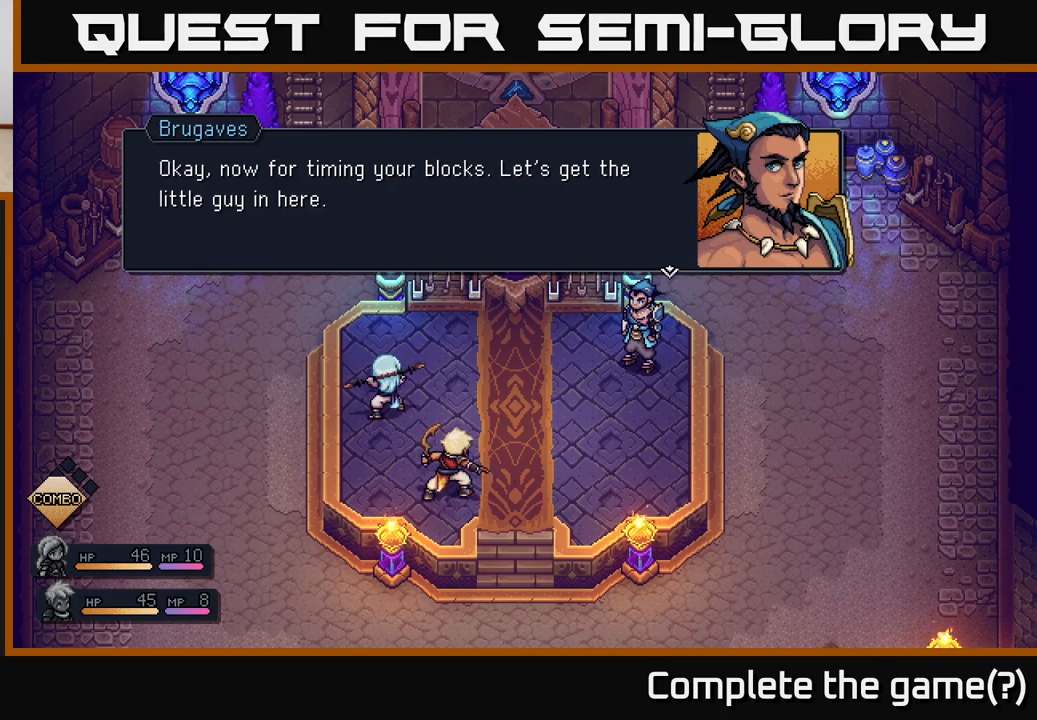
{"buttons": [], "left_stick": "center", "right_stick": "center", "events": []}
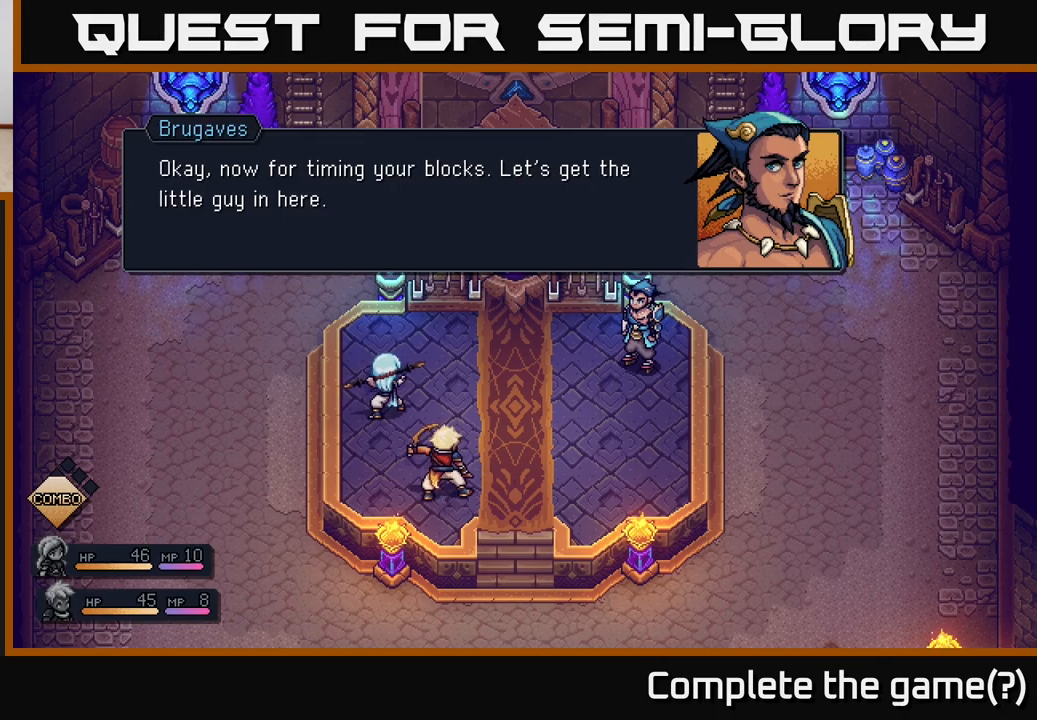
{"buttons": [], "left_stick": "center", "right_stick": "center", "events": []}
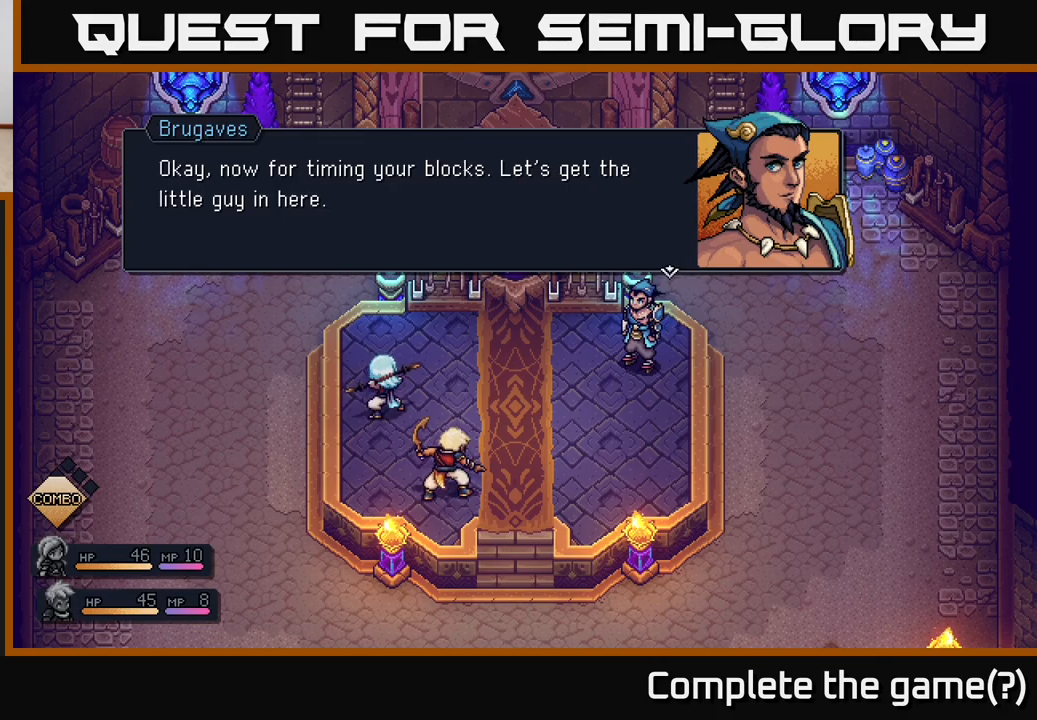
{"buttons": ["A"], "left_stick": "center", "right_stick": "center", "events": [[433, "A", "down"]]}
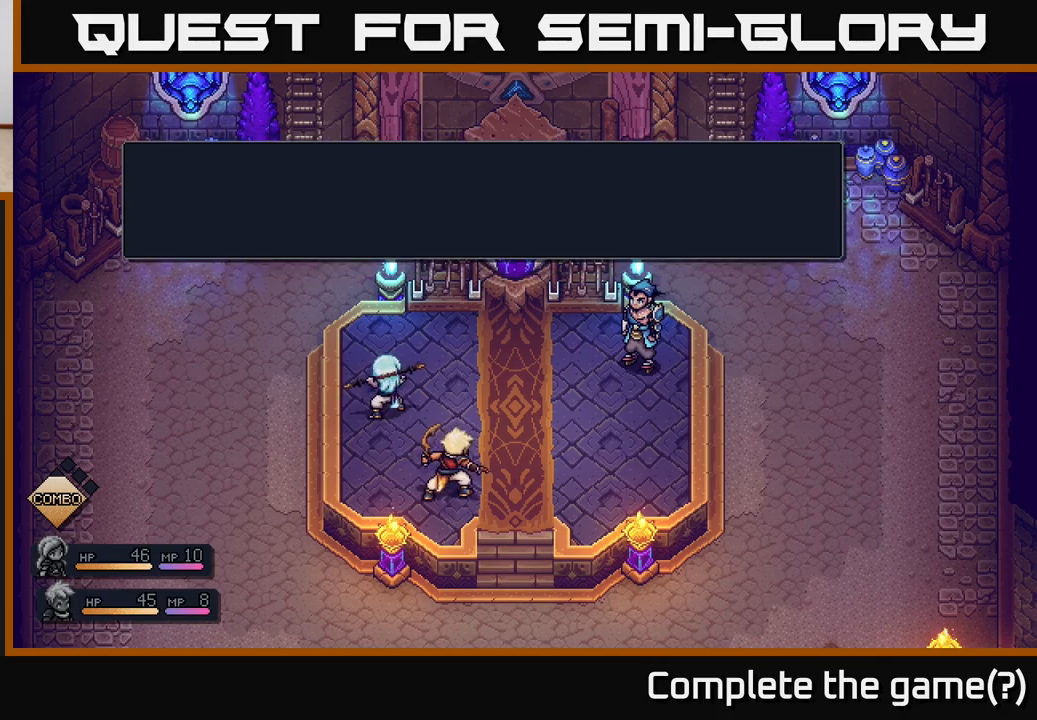
{"buttons": [], "left_stick": "center", "right_stick": "center", "events": [[67, "A", "up"]]}
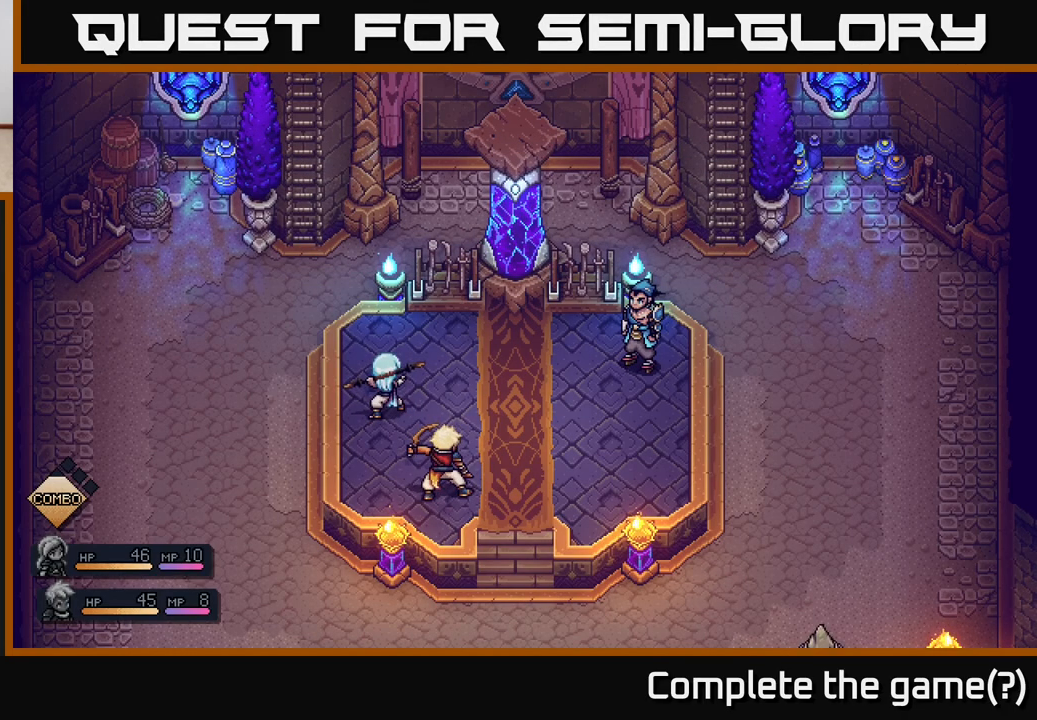
{"buttons": [], "left_stick": "center", "right_stick": "center", "events": []}
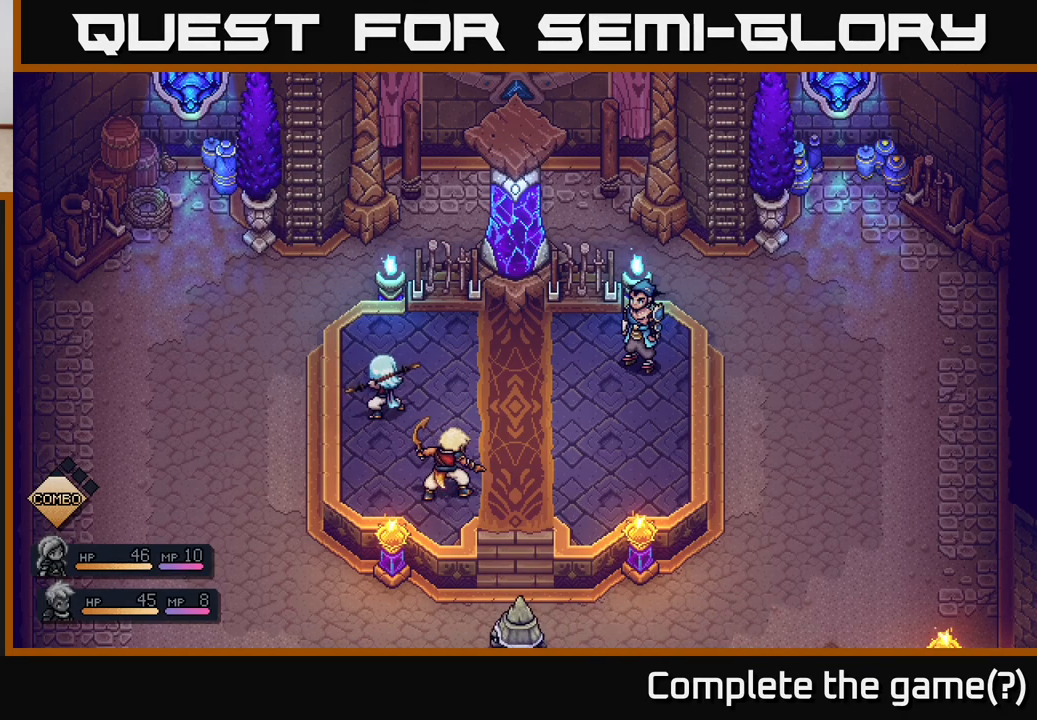
{"buttons": [], "left_stick": "center", "right_stick": "center", "events": []}
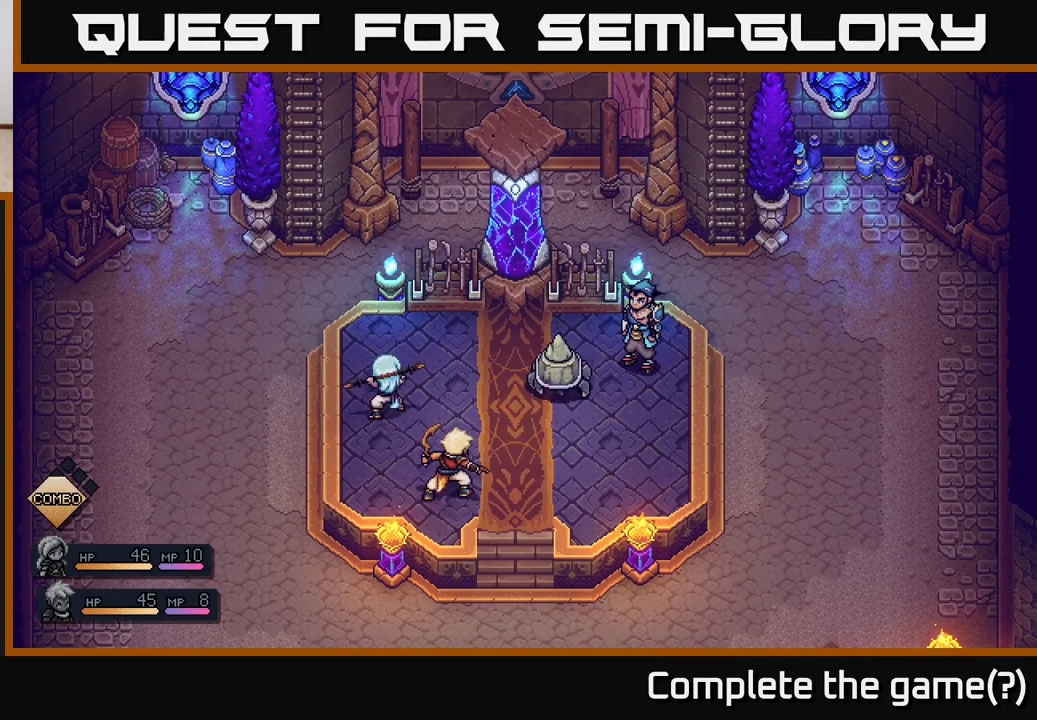
{"buttons": [], "left_stick": "center", "right_stick": "center", "events": []}
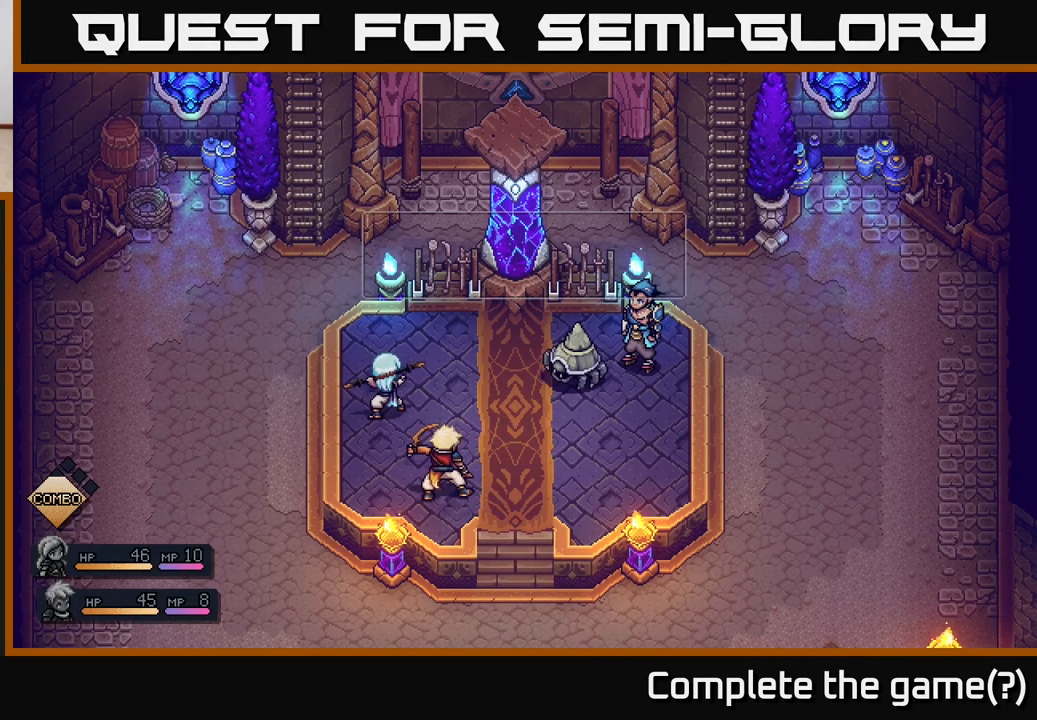
{"buttons": [], "left_stick": "center", "right_stick": "center", "events": []}
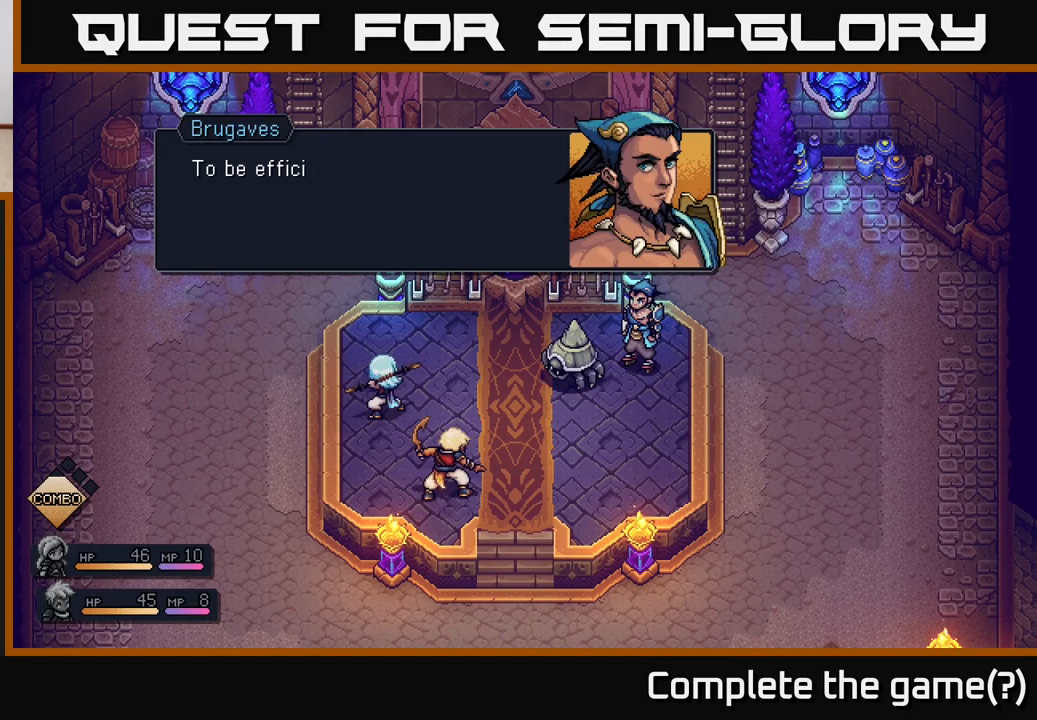
{"buttons": [], "left_stick": "center", "right_stick": "center", "events": []}
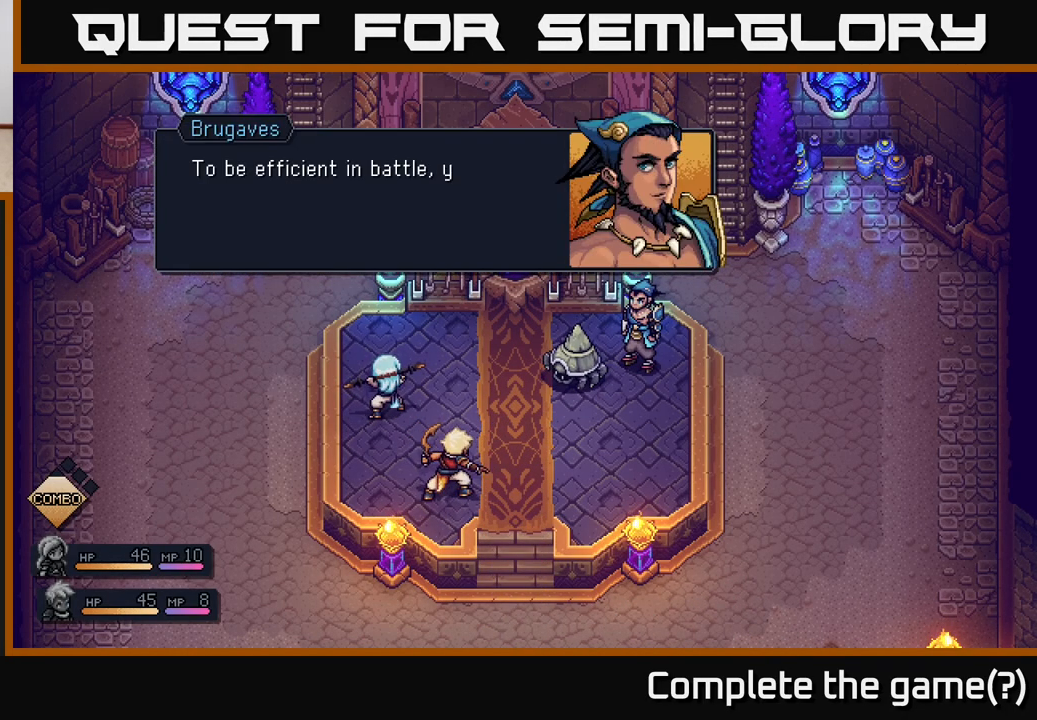
{"buttons": [], "left_stick": "center", "right_stick": "center", "events": []}
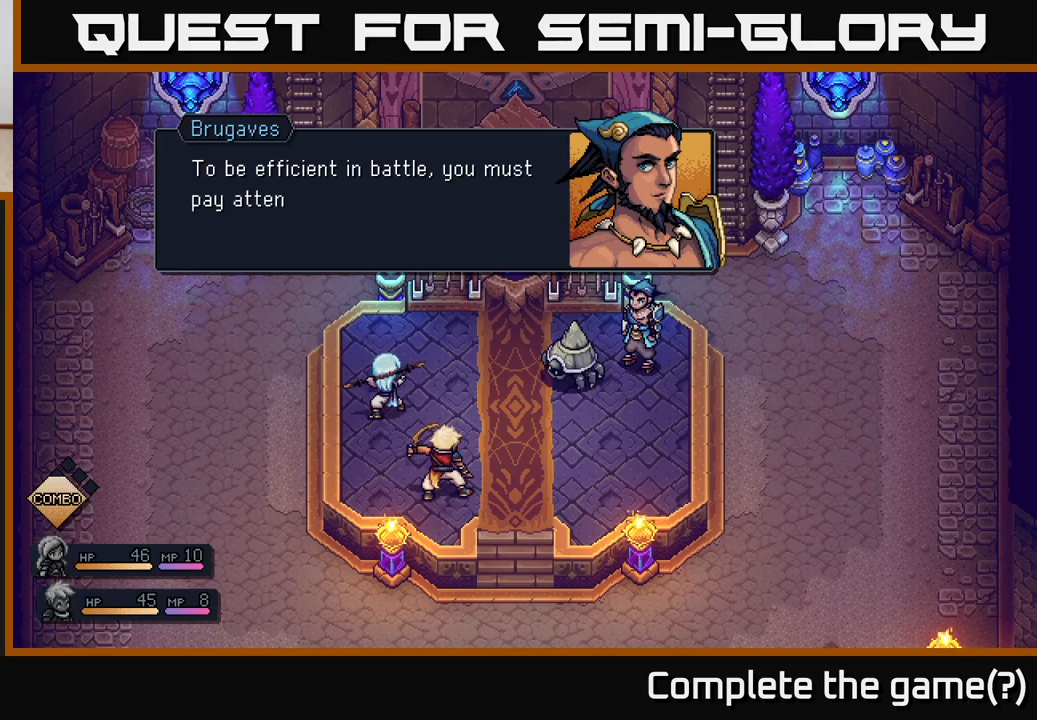
{"buttons": [], "left_stick": "center", "right_stick": "center", "events": []}